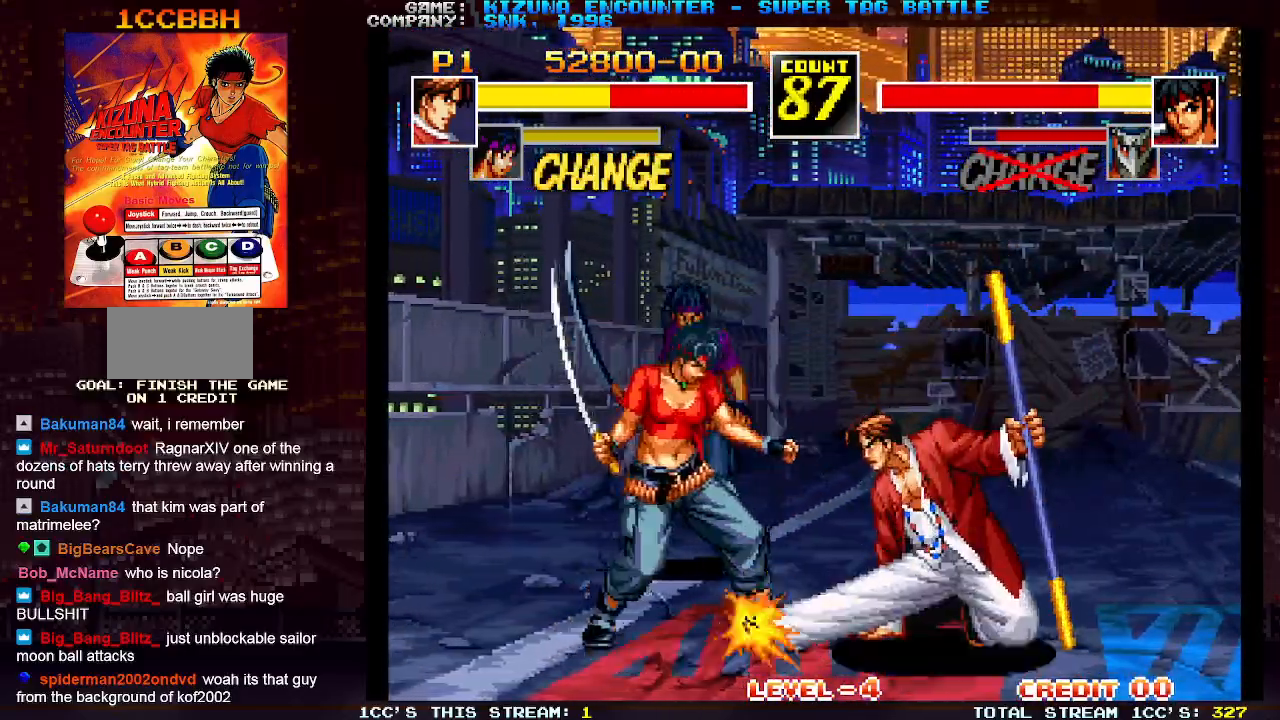
Gameplay with a controller (arcade stick); each line is a JSON object with the inputs held at the frame after it (dt_ms = milliseconds from this image to that frame). "events" lists button and stick changes between this image and that frame as [ms after this image, input, new state], when the widget could be followed in between. Not read: L3 R3.
{"dt_ms": 500, "buttons": [], "left_stick": "down-right", "events": [[67, "TRIANGLE", "up"], [217, "R1", "down"], [217, "left_stick", "down"], [317, "R1", "up"], [467, "left_stick", "down-right"]]}
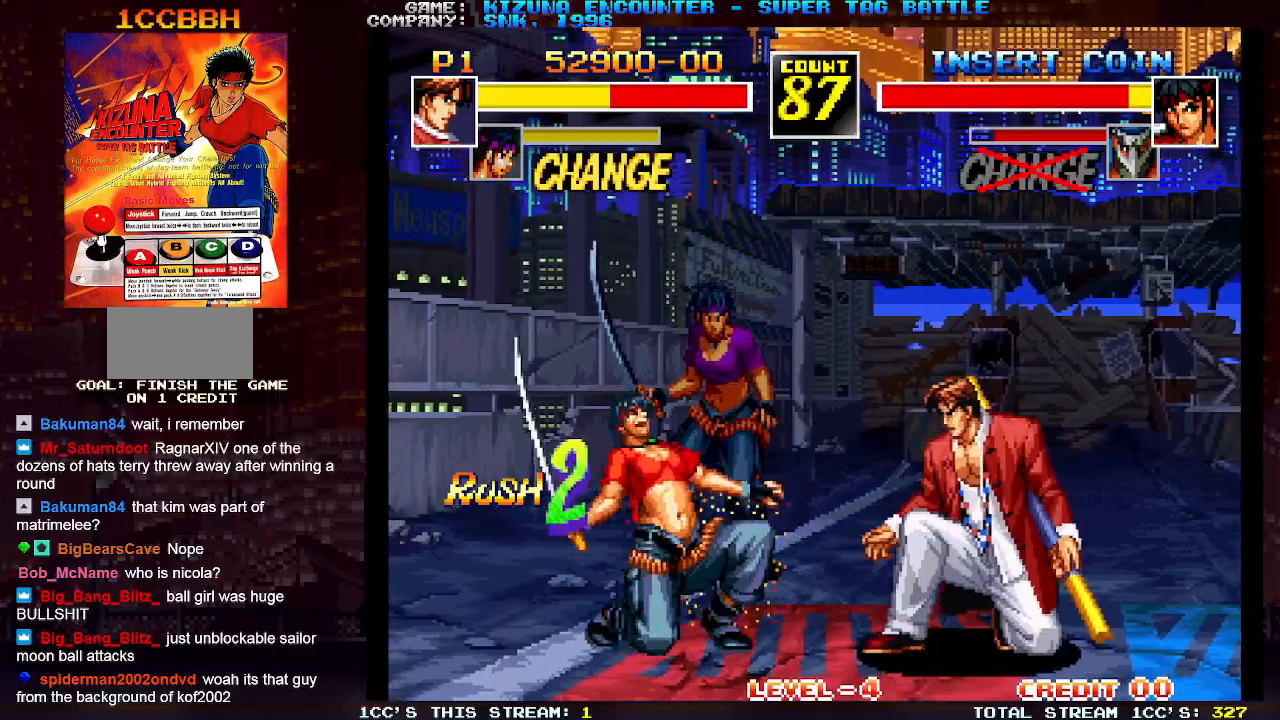
{"dt_ms": 500, "buttons": ["TRIANGLE"], "left_stick": "right", "events": [[17, "left_stick", "right"], [67, "TRIANGLE", "down"], [117, "left_stick", "center"], [150, "TRIANGLE", "up"], [233, "left_stick", "left"], [317, "left_stick", "down"], [433, "TRIANGLE", "down"], [450, "left_stick", "right"]]}
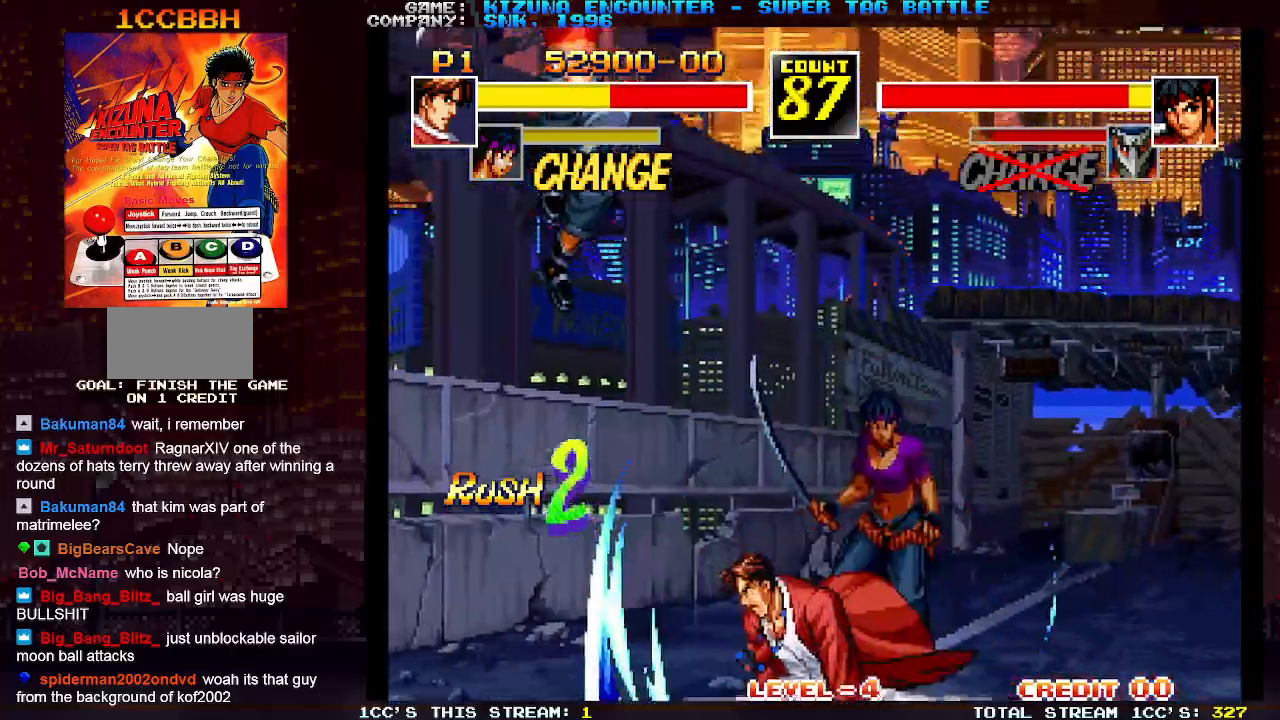
{"dt_ms": 1000, "buttons": ["R1"], "left_stick": "right"}
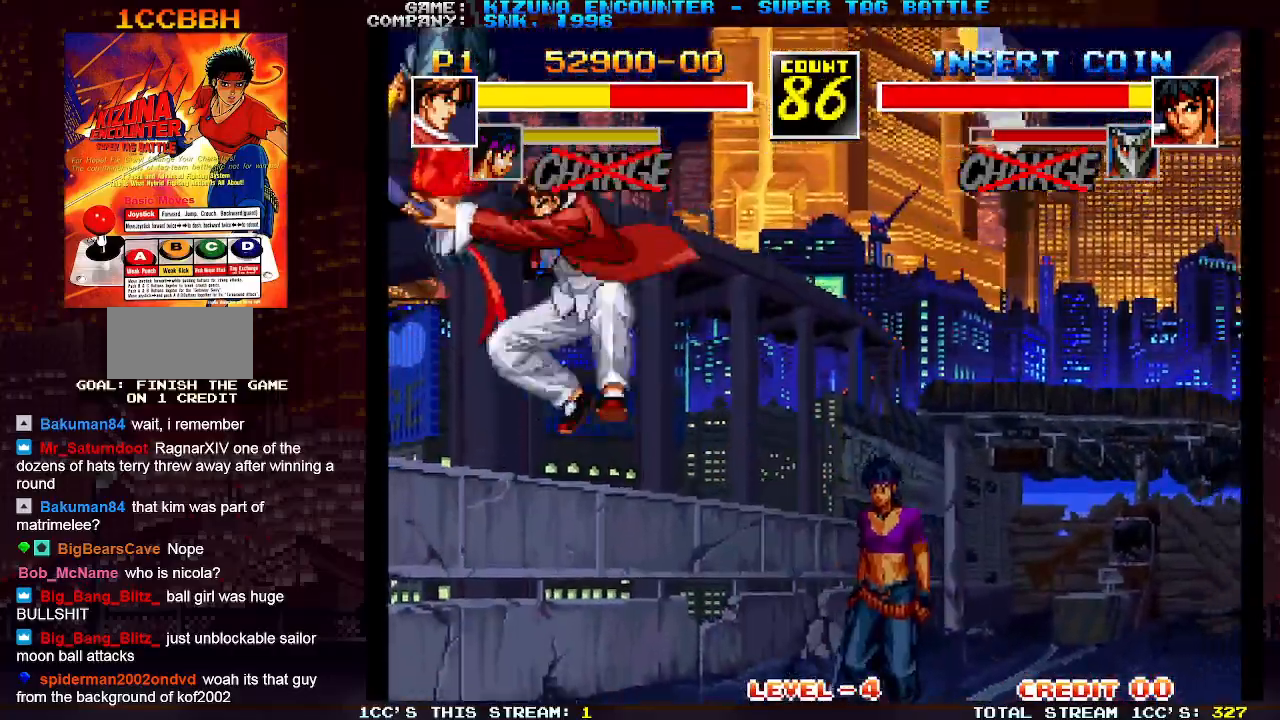
{"dt_ms": 500, "buttons": [], "left_stick": "center", "events": [[83, "R1", "up"], [433, "left_stick", "center"], [450, "SQUARE", "down"], [467, "SQUARE", "up"]]}
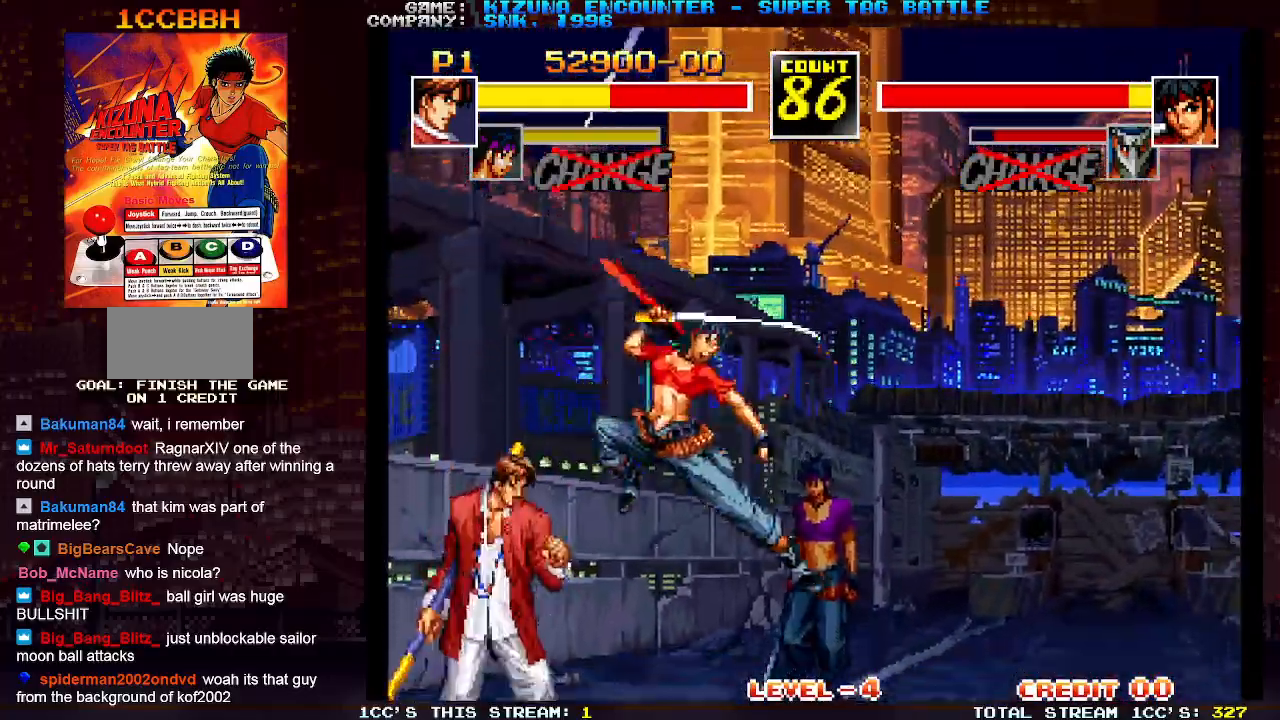
{"dt_ms": 500, "buttons": [], "left_stick": "up-right", "events": [[367, "left_stick", "right"], [417, "left_stick", "up-right"]]}
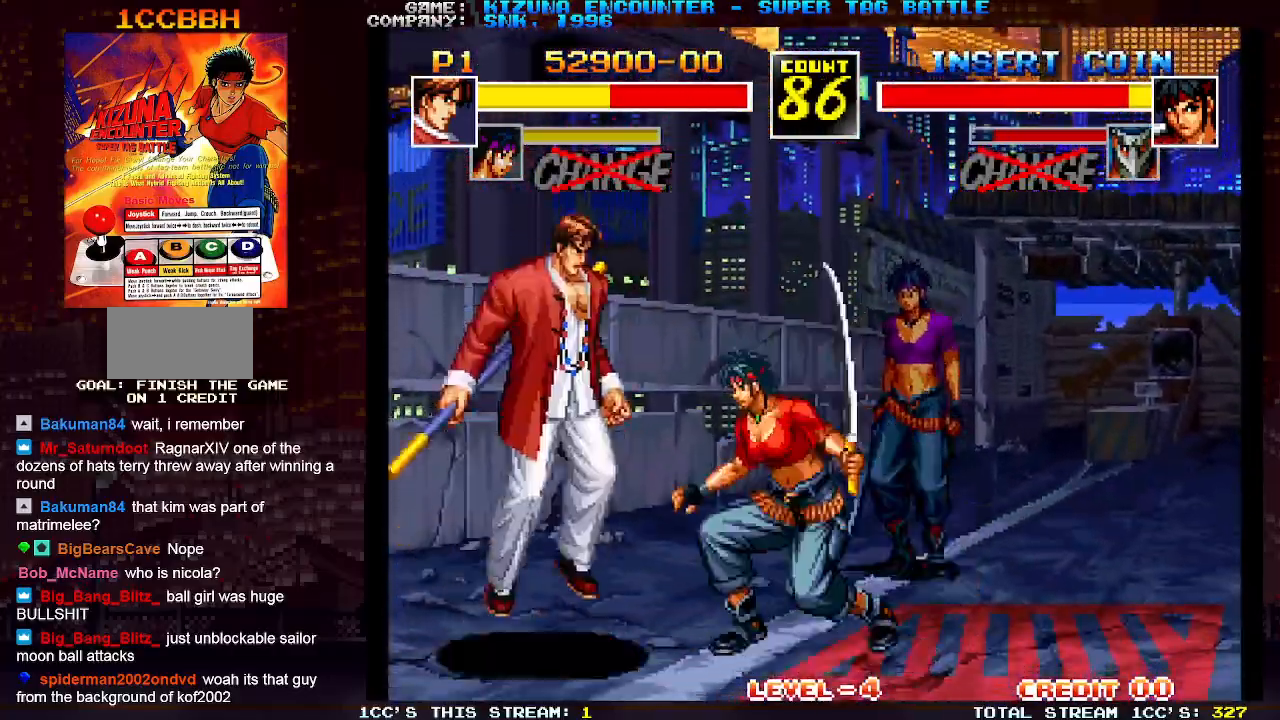
{"dt_ms": 500, "buttons": ["R1"], "left_stick": "left", "events": [[183, "left_stick", "center"], [267, "left_stick", "left"], [400, "R1", "down"]]}
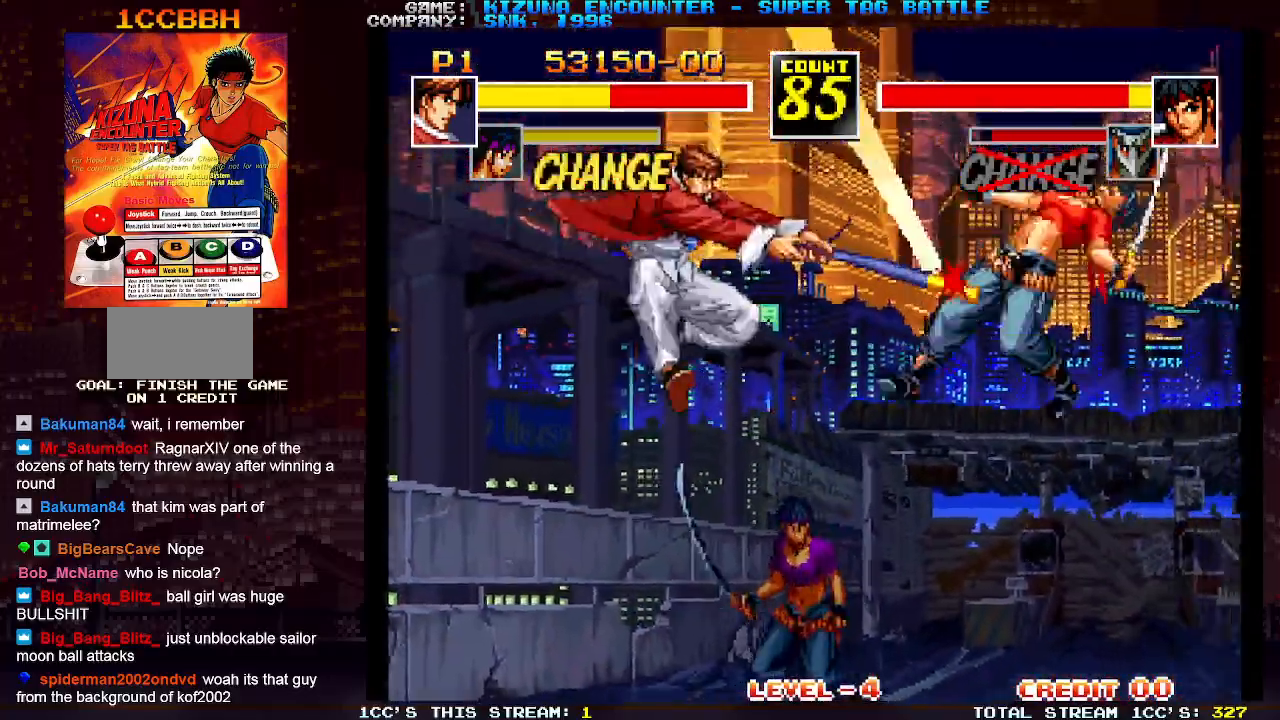
{"dt_ms": 1000, "buttons": [], "left_stick": "left"}
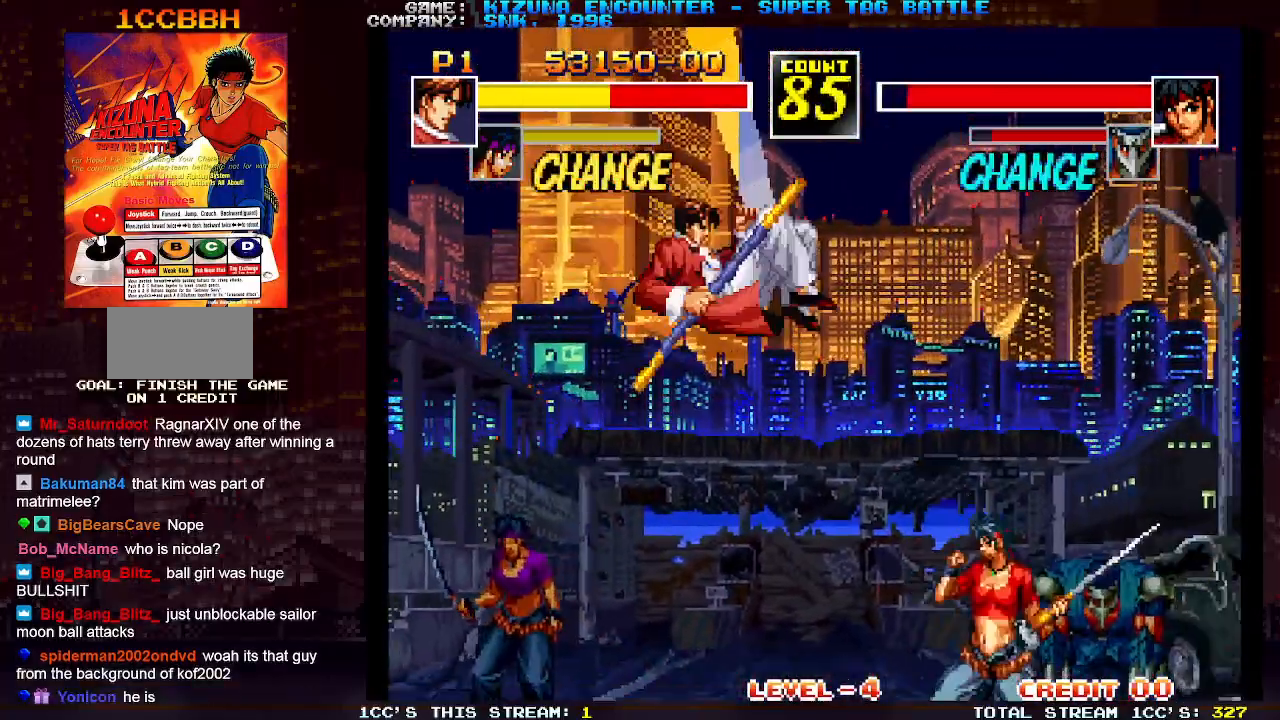
{"dt_ms": 500, "buttons": [], "left_stick": "down-left", "events": [[133, "R1", "down"], [183, "left_stick", "down-left"], [250, "R1", "up"]]}
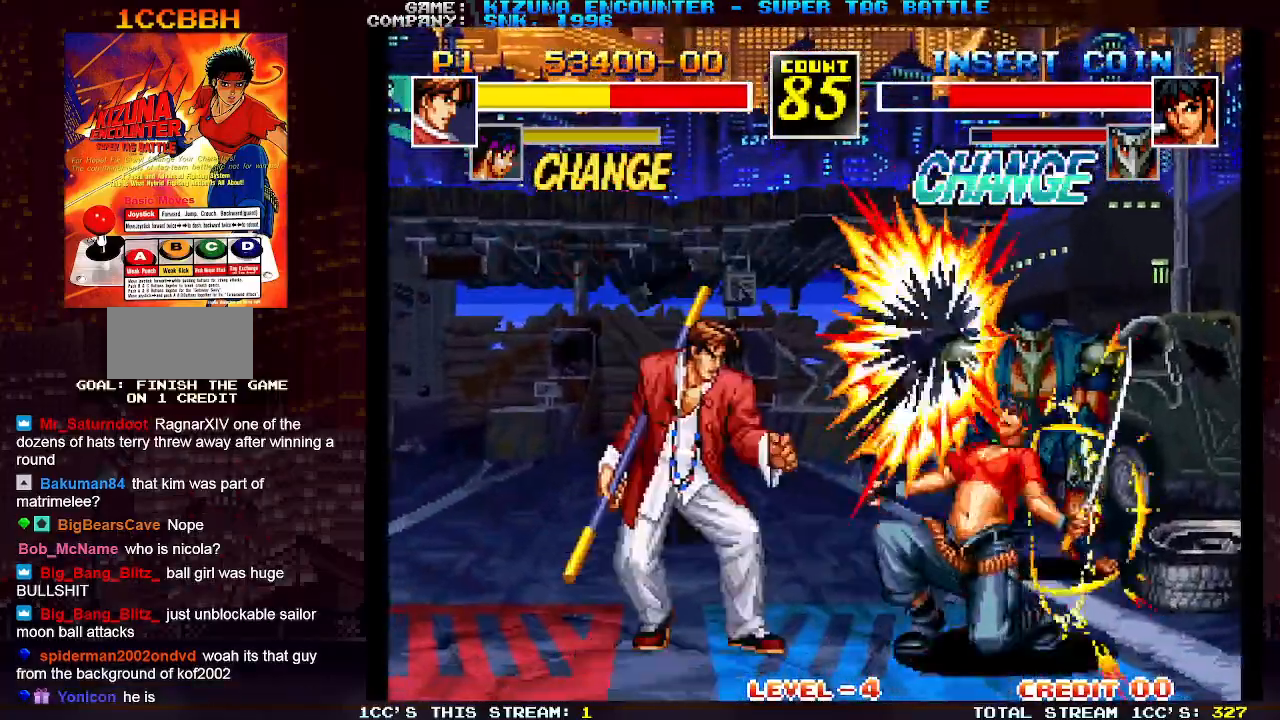
{"dt_ms": 500, "buttons": ["TRIANGLE"], "left_stick": "left", "events": [[167, "R1", "down"], [267, "left_stick", "down-right"], [300, "R1", "up"], [417, "left_stick", "left"], [467, "TRIANGLE", "down"]]}
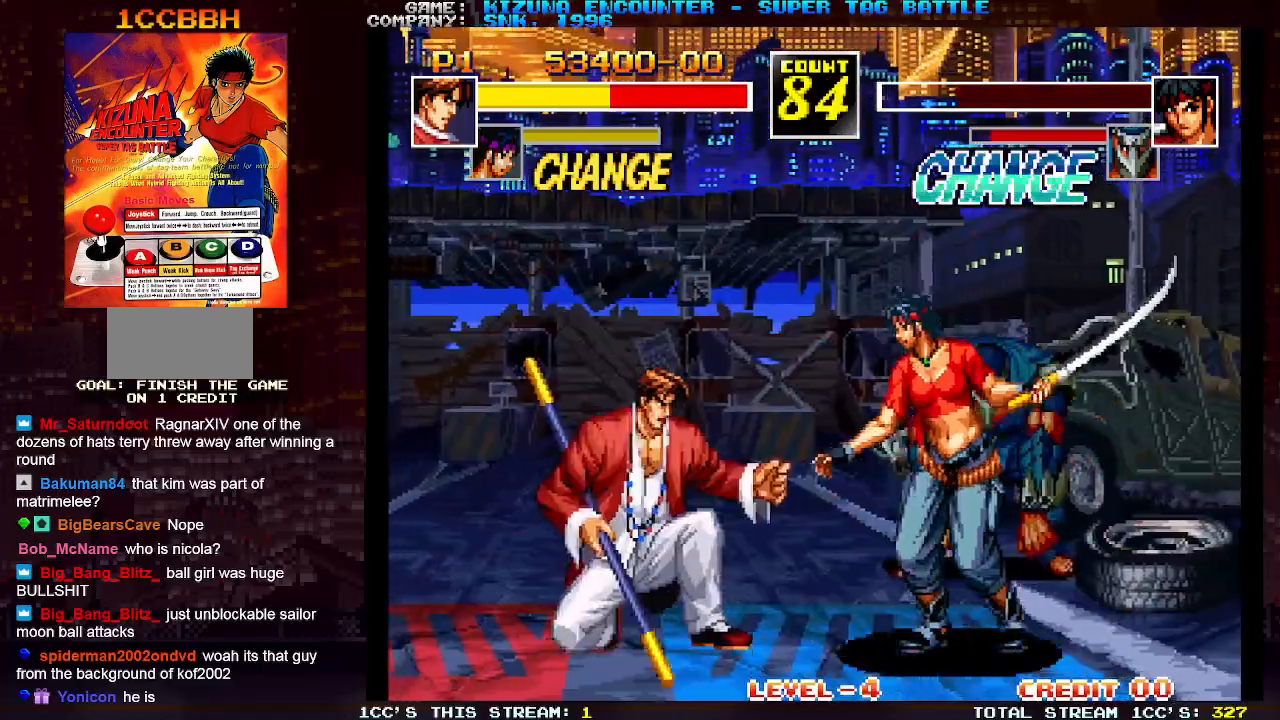
{"dt_ms": 500, "buttons": [], "left_stick": "left", "events": [[50, "TRIANGLE", "up"], [50, "left_stick", "center"], [117, "left_stick", "down"], [217, "left_stick", "left"], [233, "TRIANGLE", "down"], [333, "TRIANGLE", "up"]]}
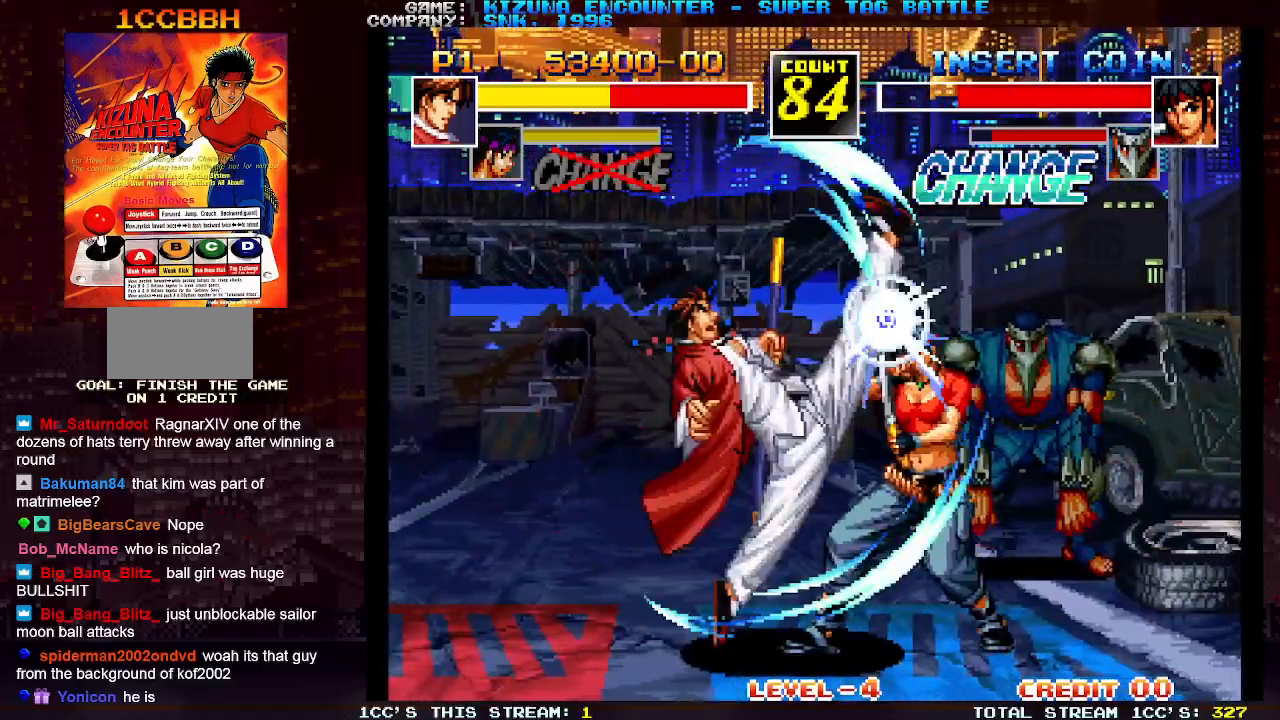
{"dt_ms": 500, "buttons": [], "left_stick": "left", "events": []}
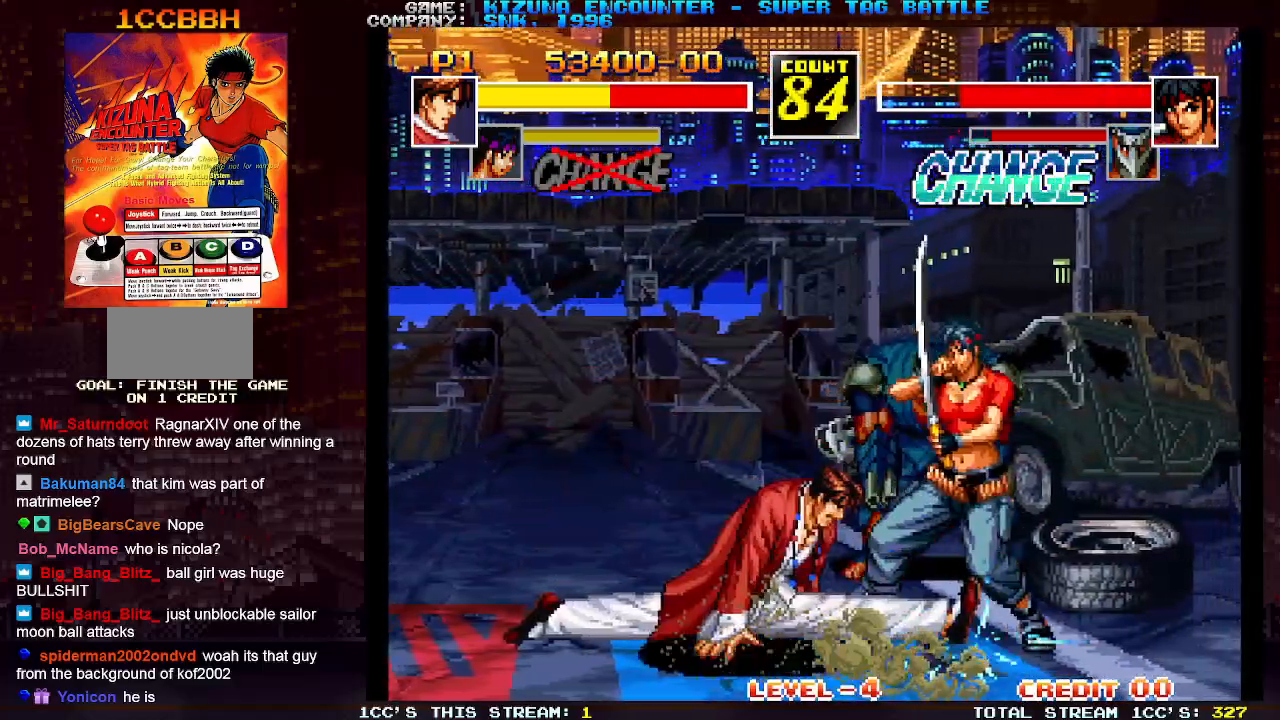
{"dt_ms": 500, "buttons": [], "left_stick": "down-left", "events": [[17, "left_stick", "down-left"]]}
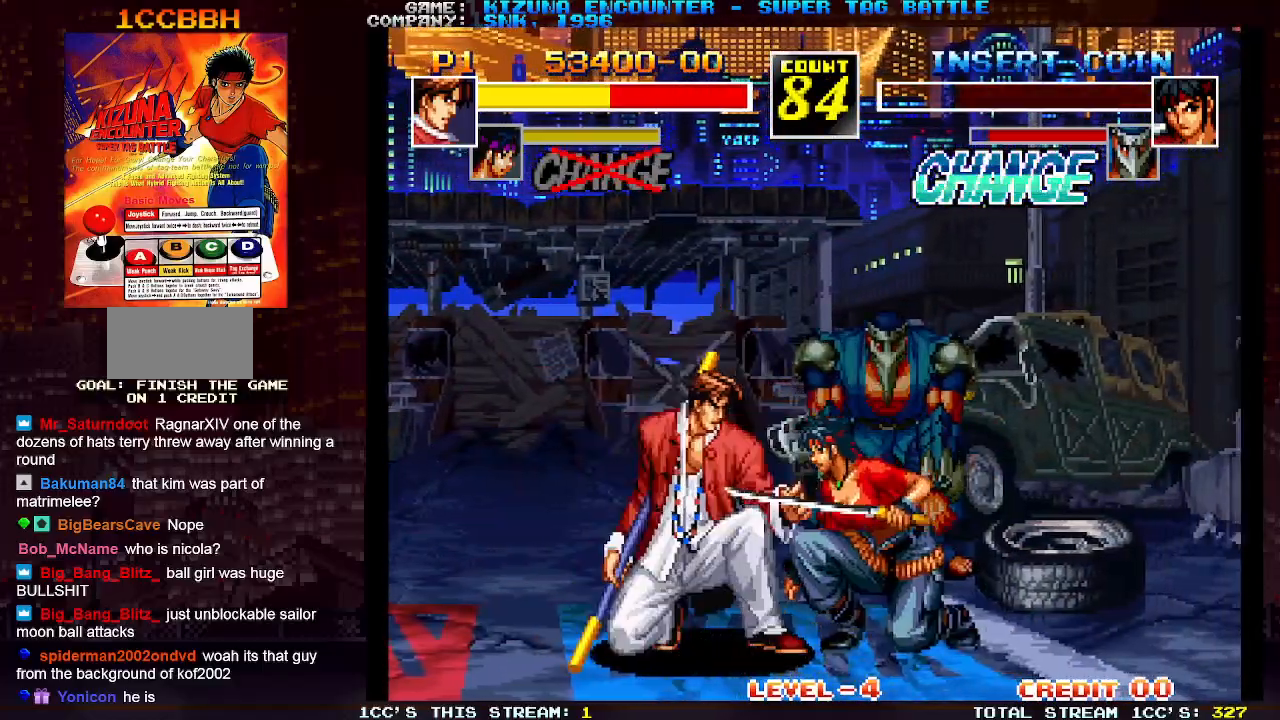
{"dt_ms": 500, "buttons": [], "left_stick": "down-left", "events": []}
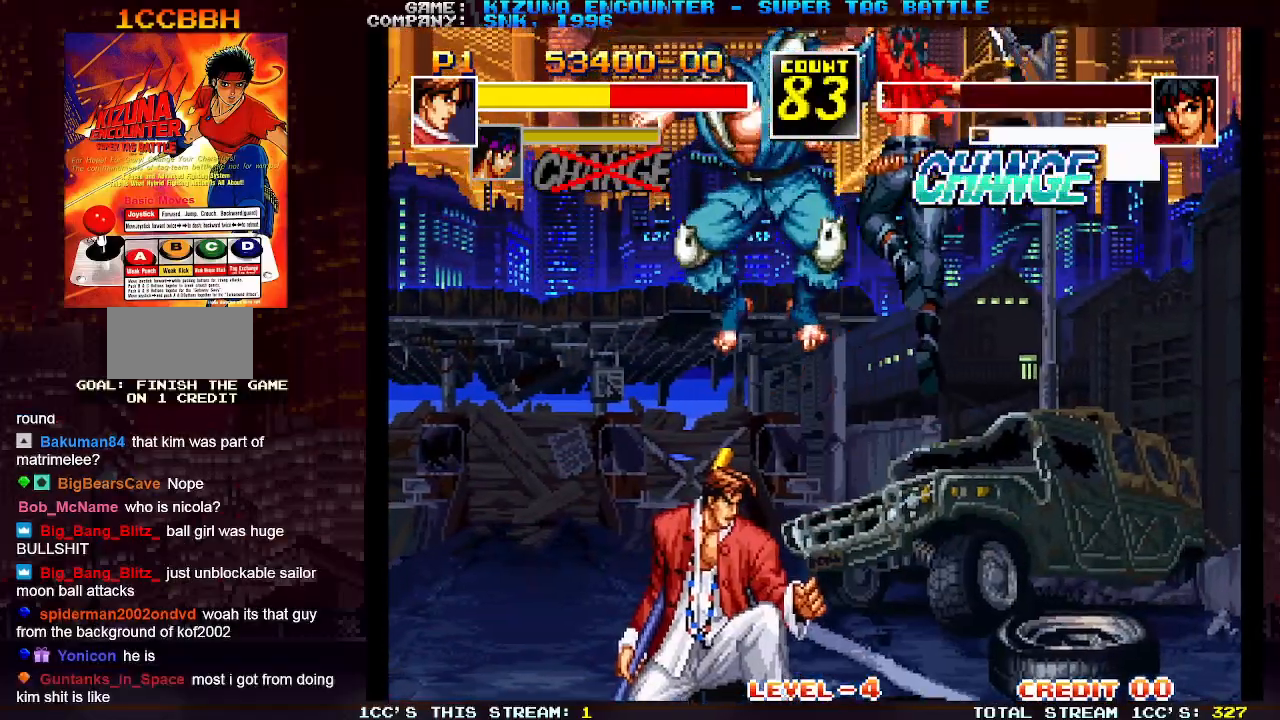
{"dt_ms": 500, "buttons": [], "left_stick": "down-left", "events": [[417, "SQUARE", "down"], [500, "SQUARE", "up"]]}
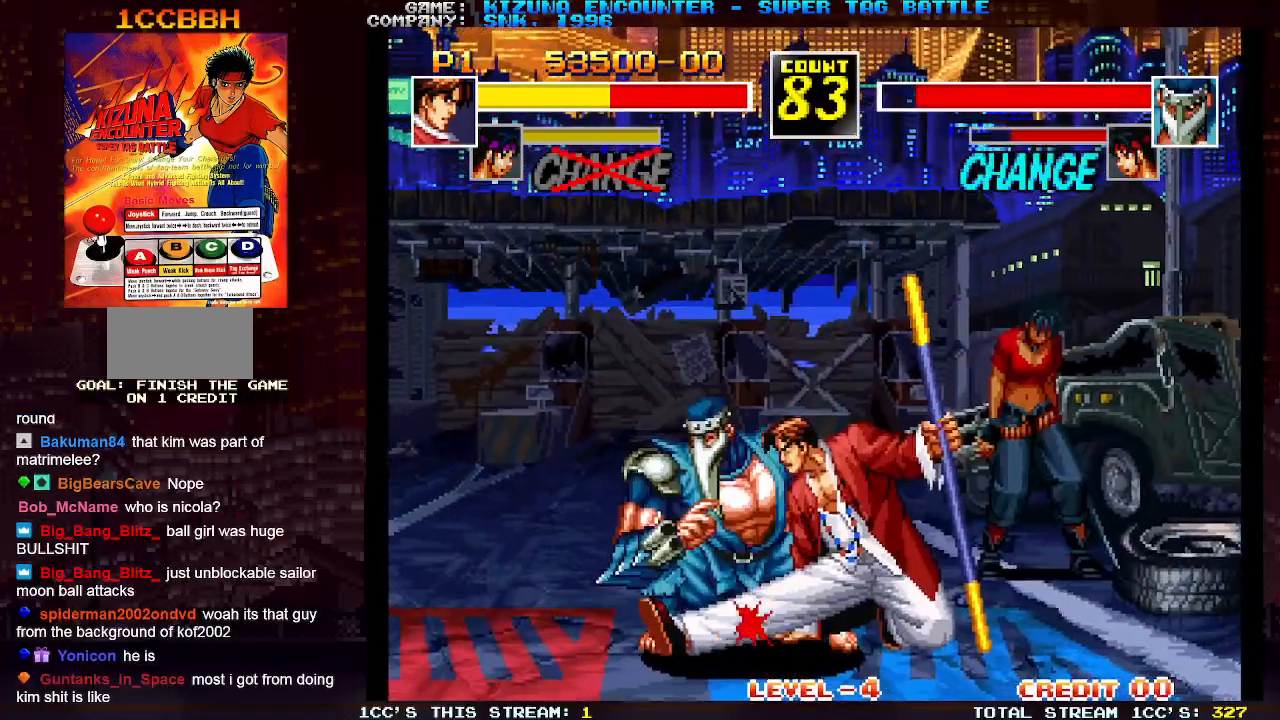
{"dt_ms": 500, "buttons": [], "left_stick": "down-left", "events": [[83, "TRIANGLE", "down"], [150, "TRIANGLE", "up"], [350, "R1", "down"], [450, "R1", "up"]]}
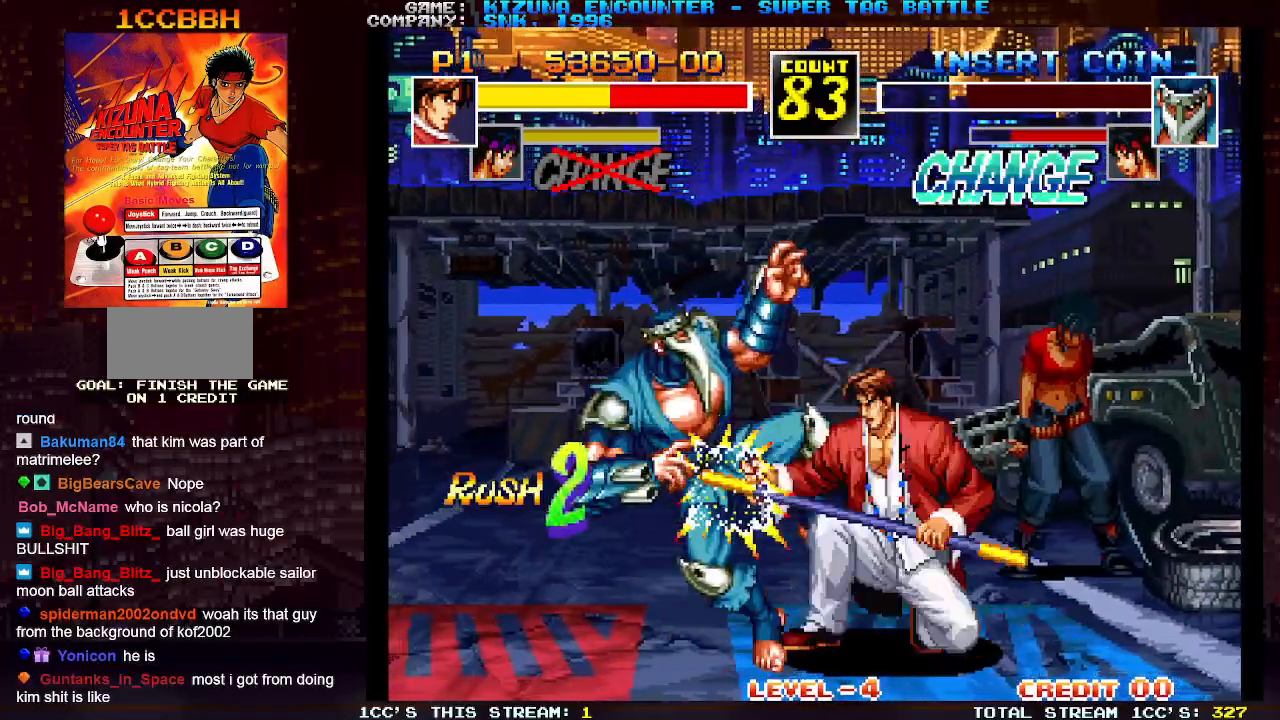
{"dt_ms": 500, "buttons": [], "left_stick": "down", "events": [[83, "left_stick", "up"], [150, "R1", "down"], [250, "R1", "up"], [250, "left_stick", "center"], [300, "left_stick", "down"], [417, "R1", "down"], [500, "R1", "up"]]}
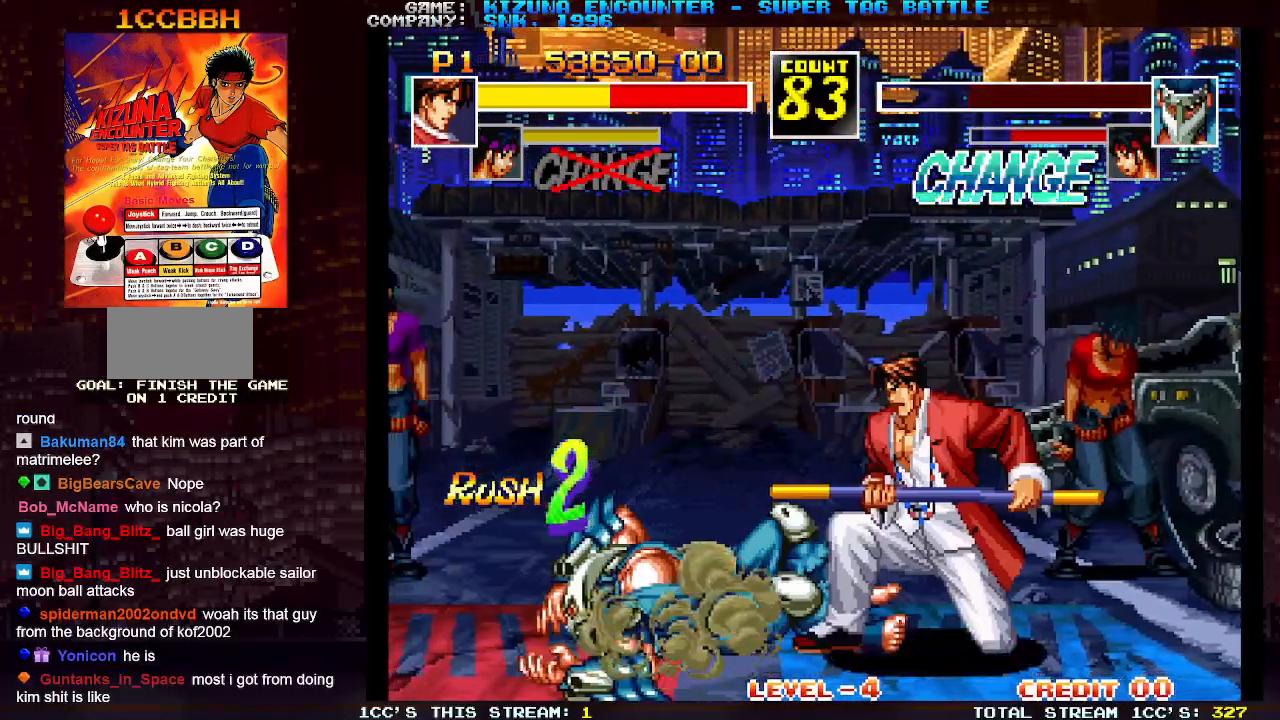
{"dt_ms": 500, "buttons": [], "left_stick": "down-right", "events": [[150, "left_stick", "down-right"]]}
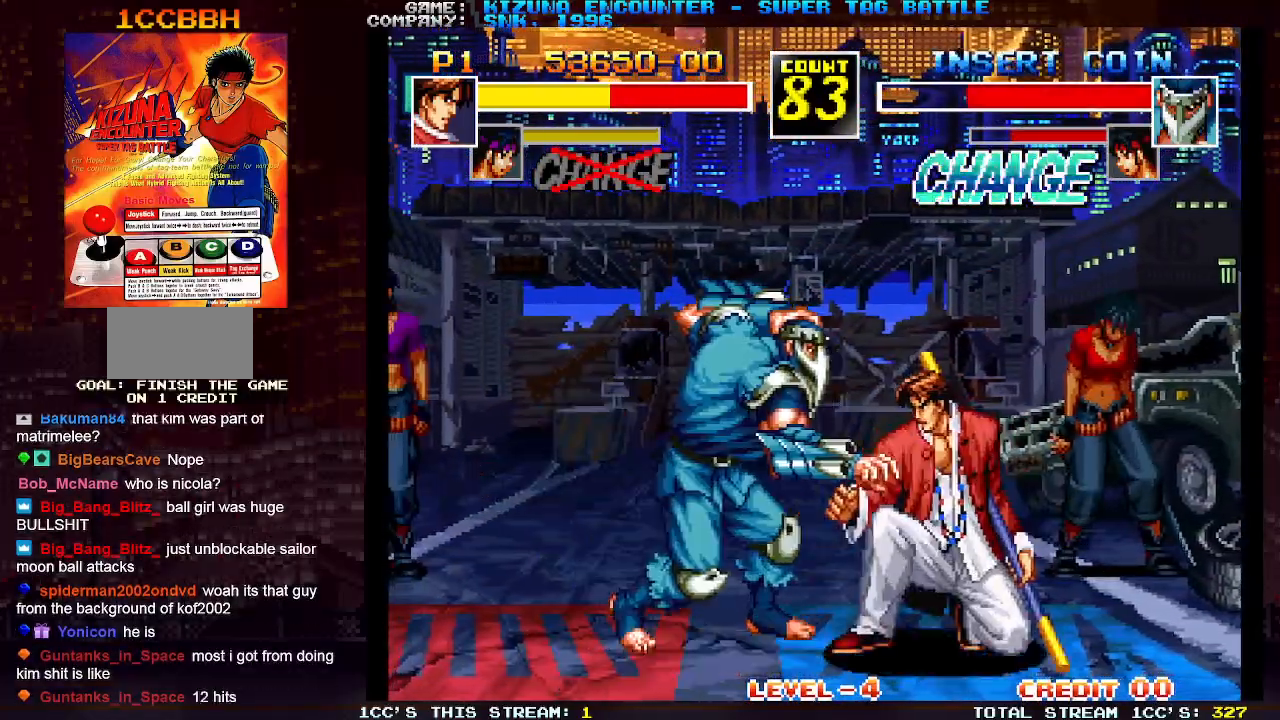
{"dt_ms": 500, "buttons": [], "left_stick": "down", "events": [[50, "SQUARE", "down"], [117, "SQUARE", "up"], [267, "TRIANGLE", "down"], [300, "left_stick", "down"], [350, "TRIANGLE", "up"]]}
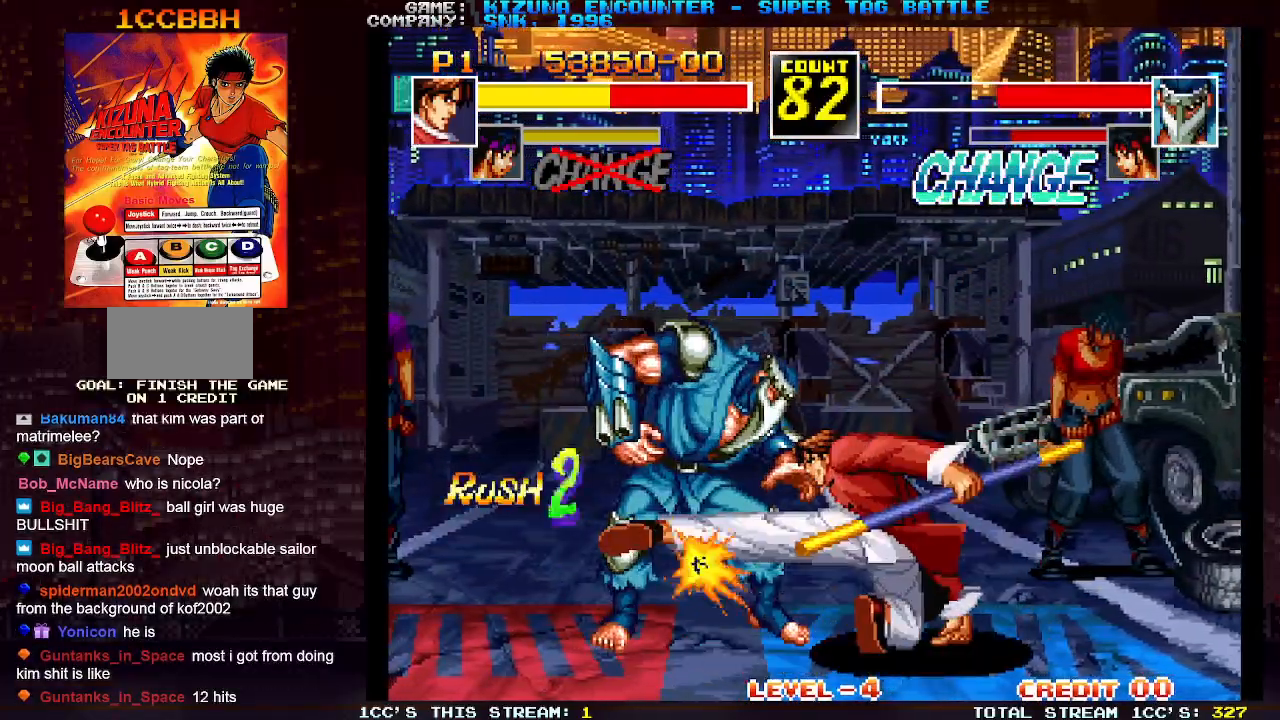
{"dt_ms": 500, "buttons": [], "left_stick": "center", "events": [[33, "R1", "down"], [117, "R1", "up"], [283, "left_stick", "up"], [350, "R1", "down"], [450, "R1", "up"], [467, "left_stick", "center"]]}
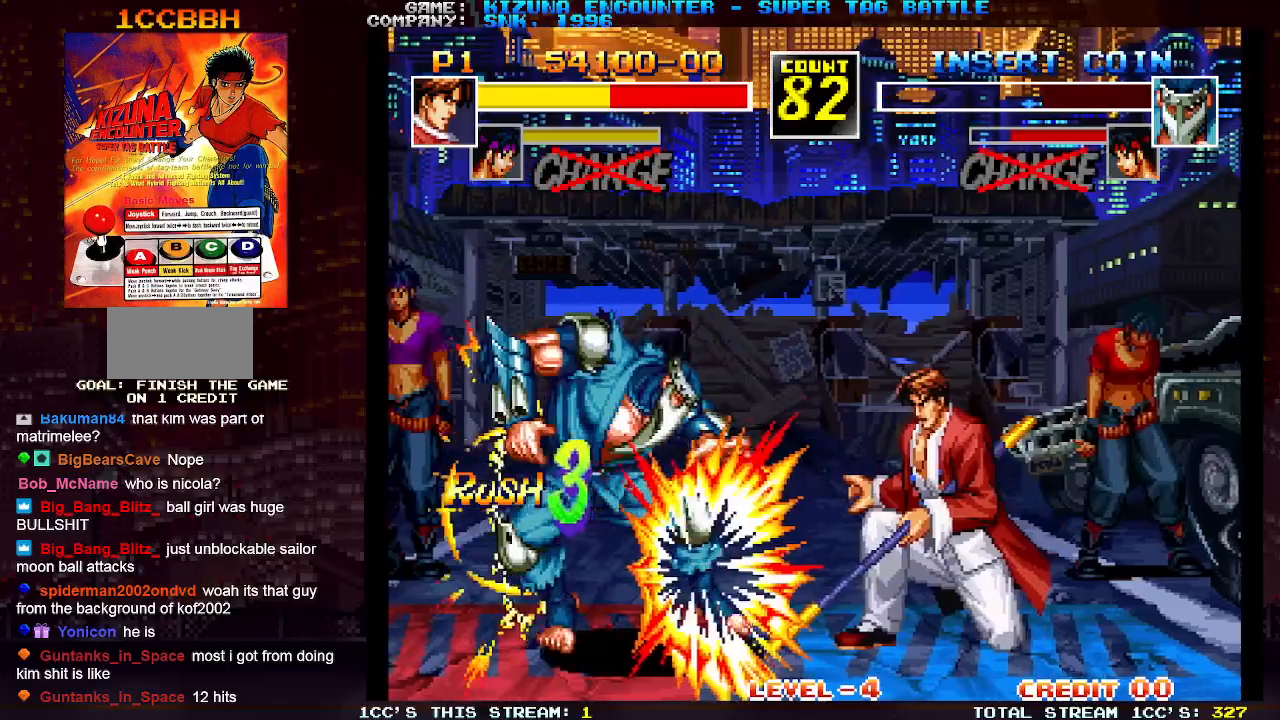
{"dt_ms": 500, "buttons": [], "left_stick": "down", "events": [[17, "left_stick", "down"], [117, "R1", "down"], [117, "left_stick", "center"], [200, "R1", "up"], [200, "left_stick", "down"]]}
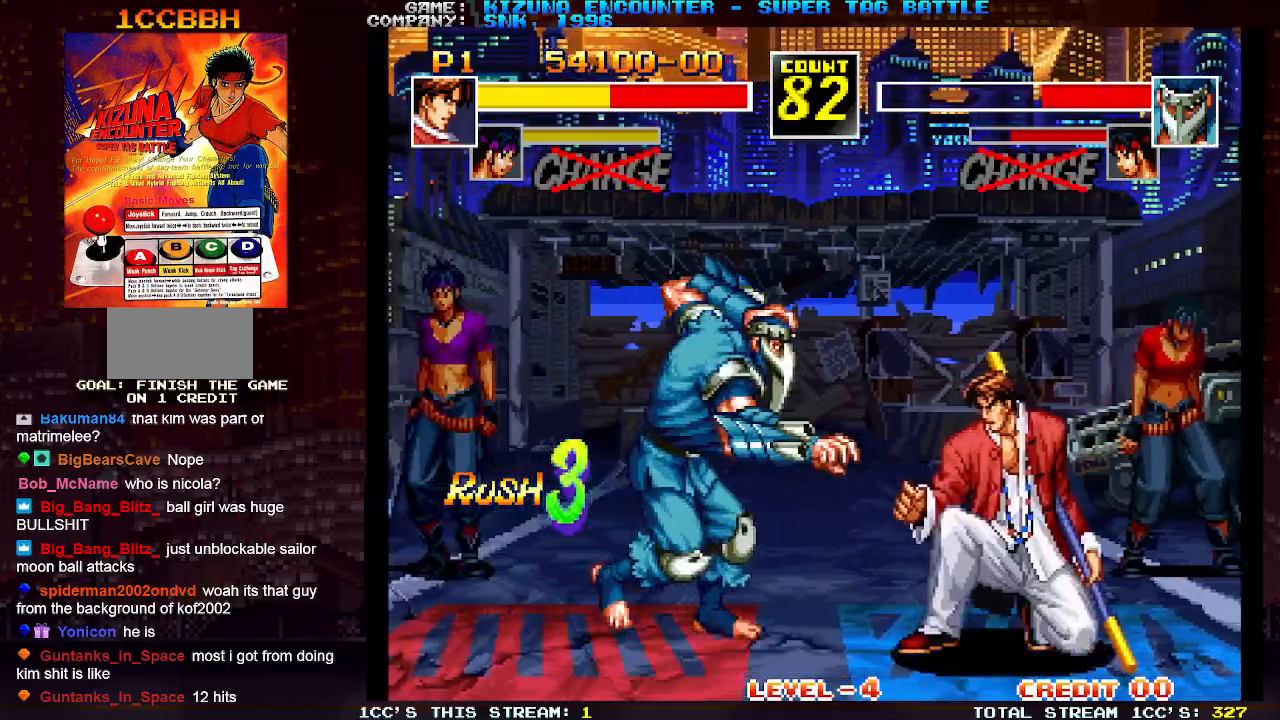
{"dt_ms": 500, "buttons": [], "left_stick": "right", "events": [[33, "left_stick", "center"], [100, "left_stick", "right"]]}
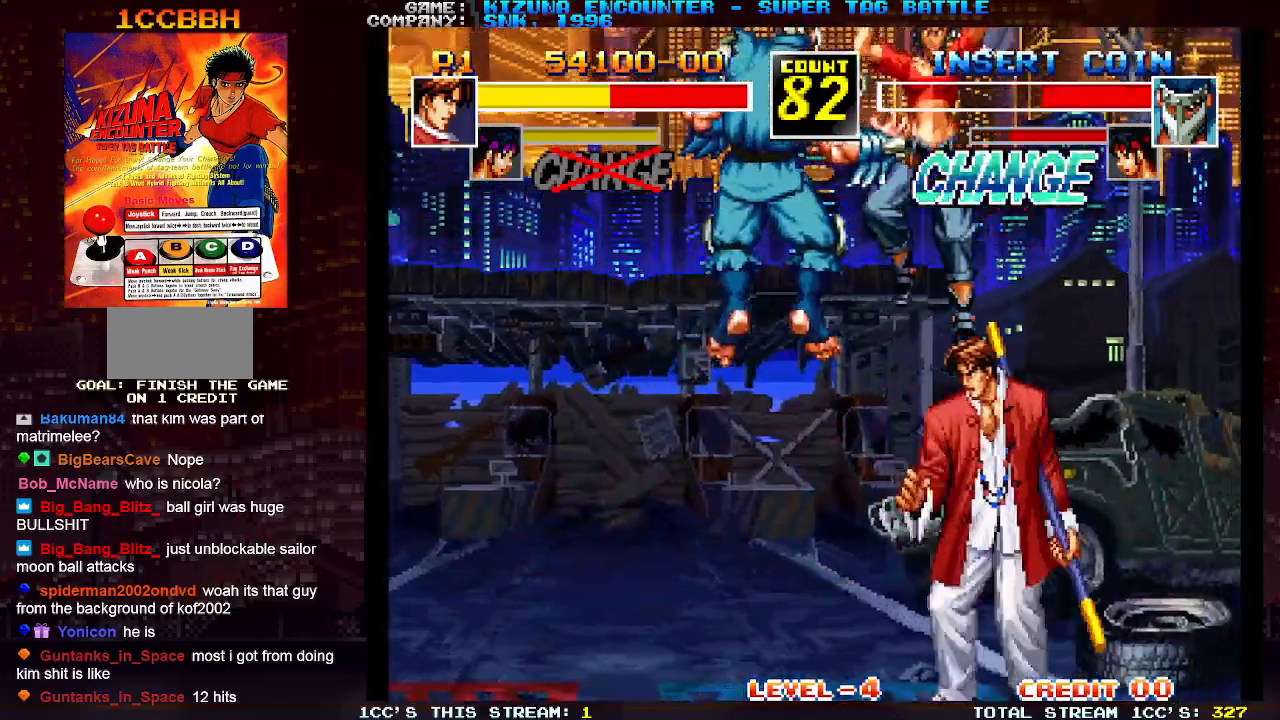
{"dt_ms": 500, "buttons": [], "left_stick": "left", "events": [[467, "left_stick", "left"]]}
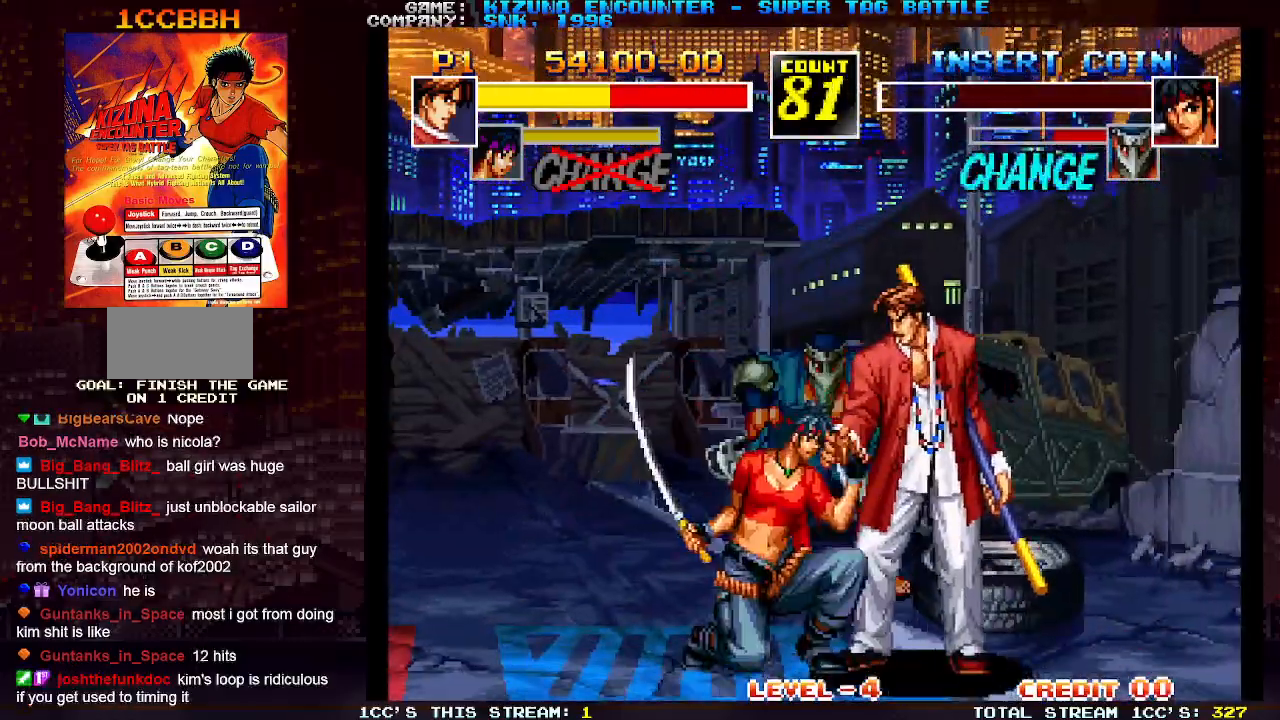
{"dt_ms": 500, "buttons": [], "left_stick": "down", "events": [[33, "SQUARE", "down"], [33, "left_stick", "down-left"], [117, "SQUARE", "up"], [133, "left_stick", "down"], [250, "TRIANGLE", "down"], [300, "TRIANGLE", "up"]]}
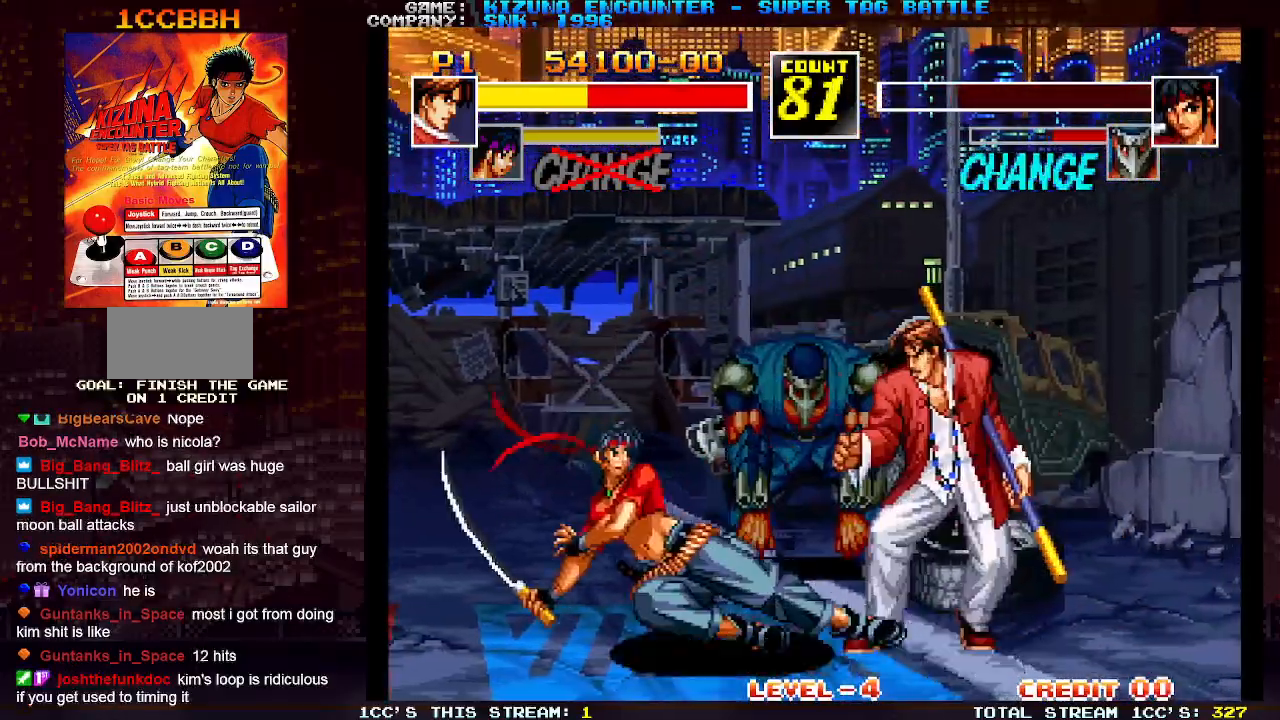
{"dt_ms": 500, "buttons": [], "left_stick": "down-right", "events": [[17, "left_stick", "down-right"]]}
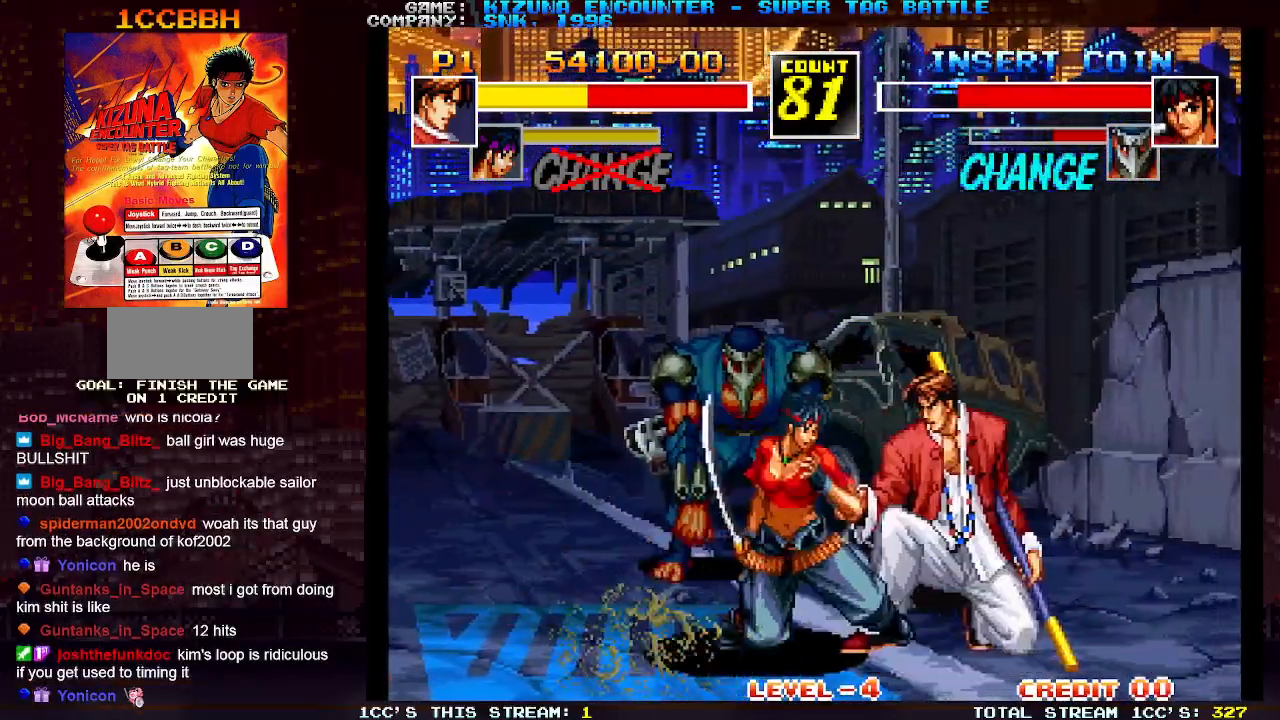
{"dt_ms": 500, "buttons": ["R1"], "left_stick": "down-right"}
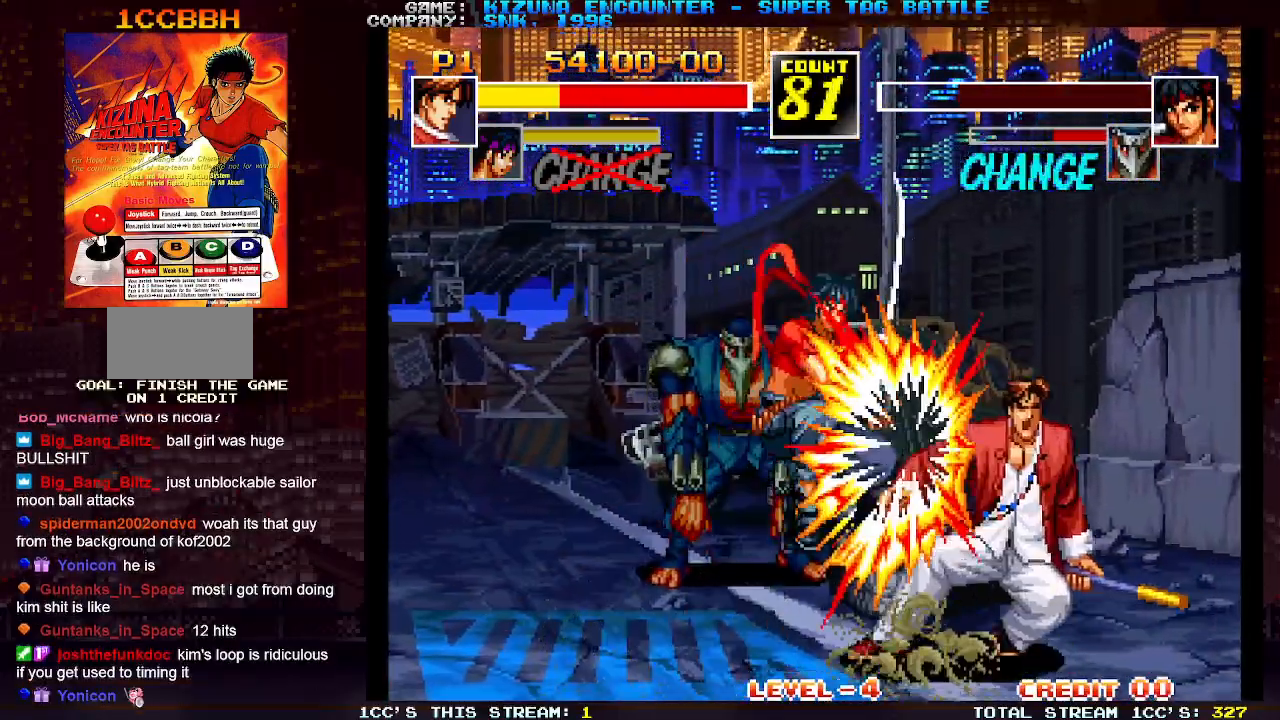
{"dt_ms": 500, "buttons": ["R1"], "left_stick": "right", "events": [[117, "R1", "up"], [217, "R1", "down"], [317, "R1", "up"], [333, "left_stick", "right"], [417, "R1", "down"]]}